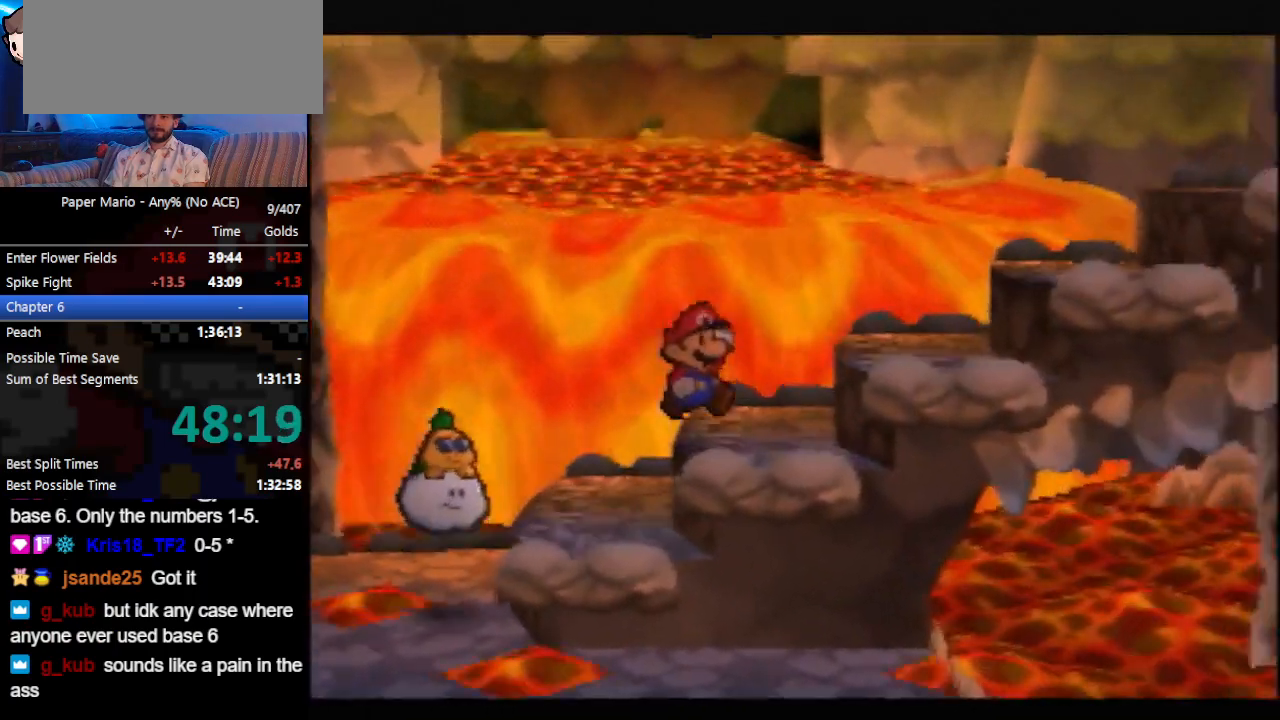
Gameplay with a controller (Nintendo layout); each line is a JSON object with the inputs held at the frame after it. "events" lists button and stick changes between this image and that frame as [ms after this image, input, new state], when the widget could be followed in between. Not read: L3 R3 right_stick.
{"buttons": [], "left_stick": "right", "events": [[67, "A", "down"], [167, "A", "up"]]}
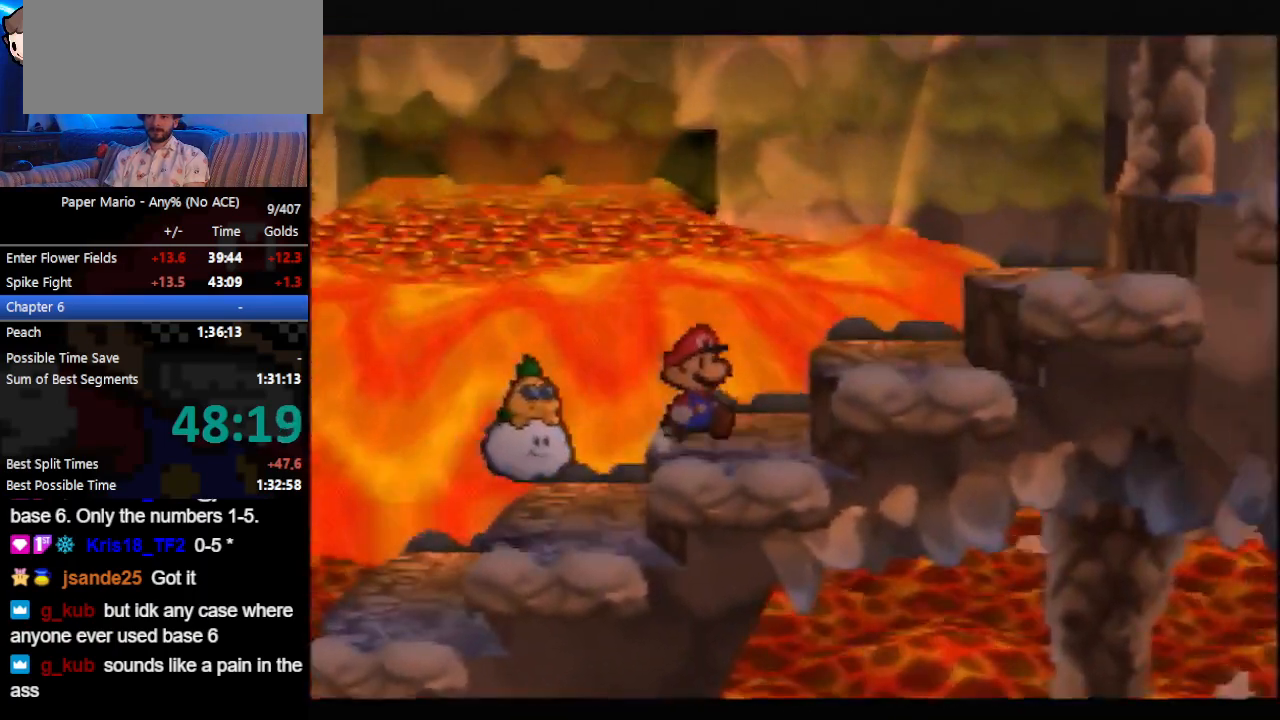
{"buttons": [], "left_stick": "right", "events": []}
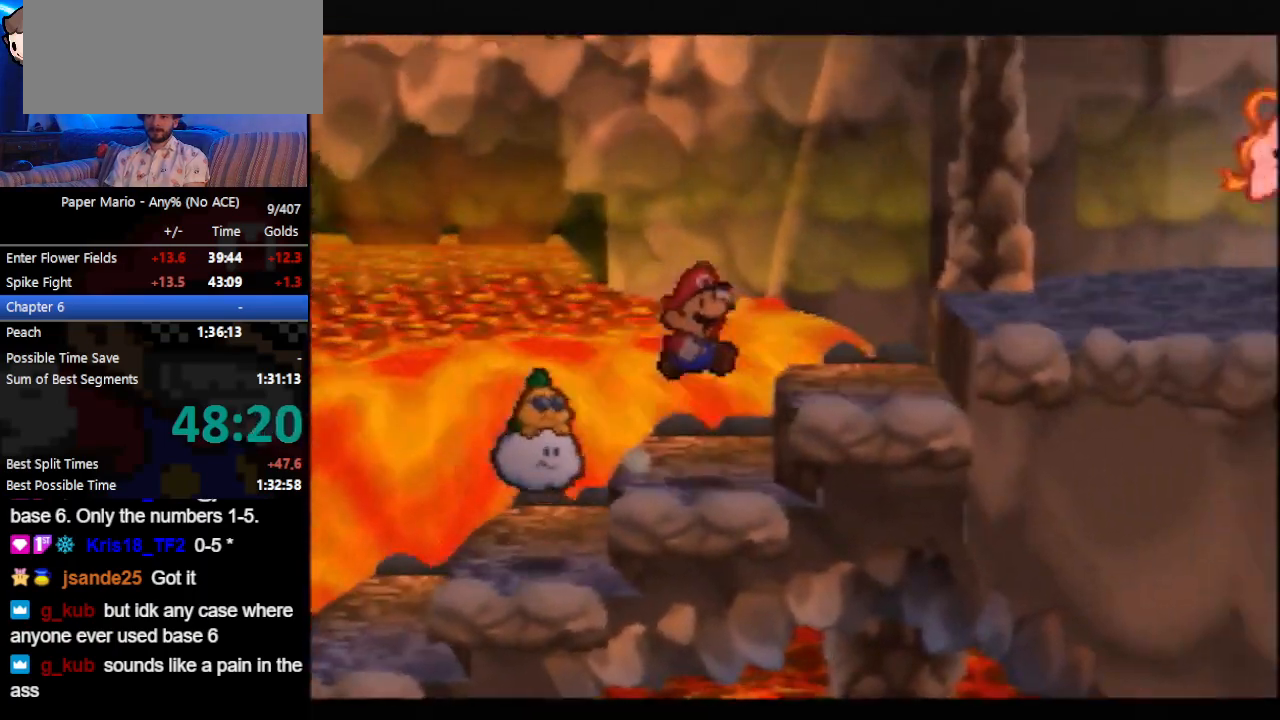
{"buttons": ["A"], "left_stick": "right", "events": [[267, "A", "down"]]}
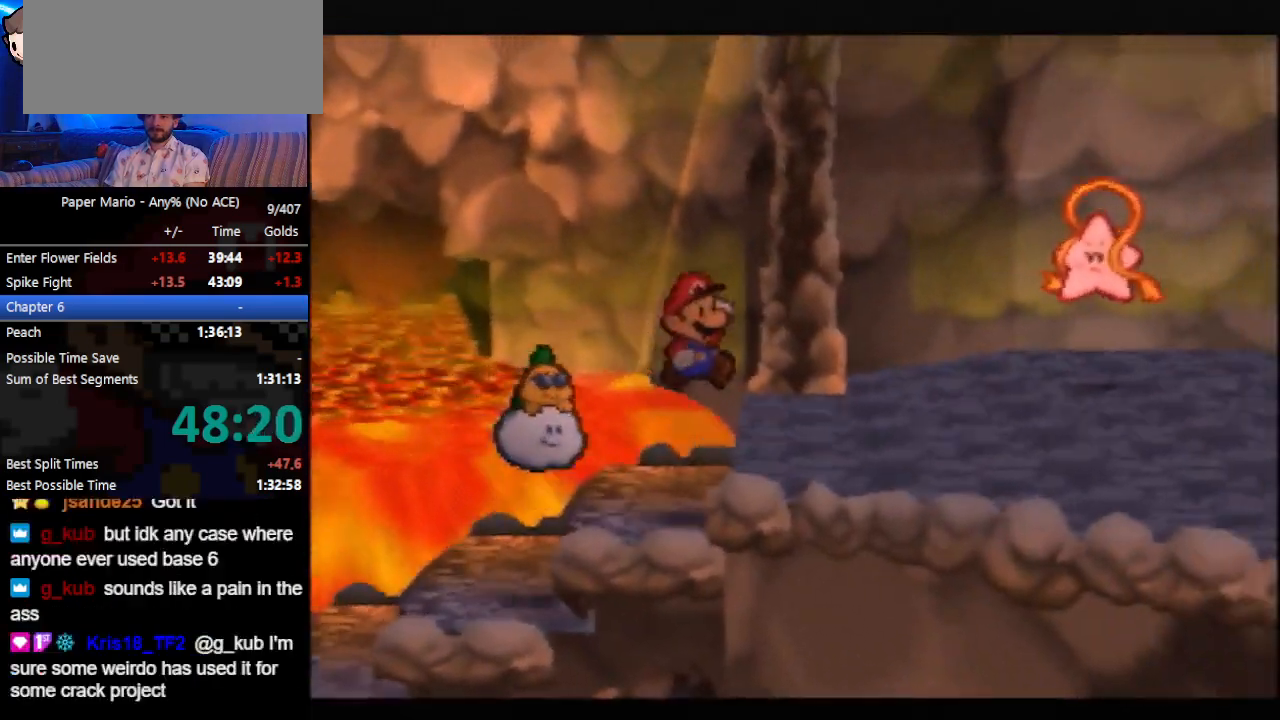
{"buttons": ["B"], "left_stick": "center", "events": [[100, "A", "up"], [100, "left_stick", "center"], [433, "B", "down"]]}
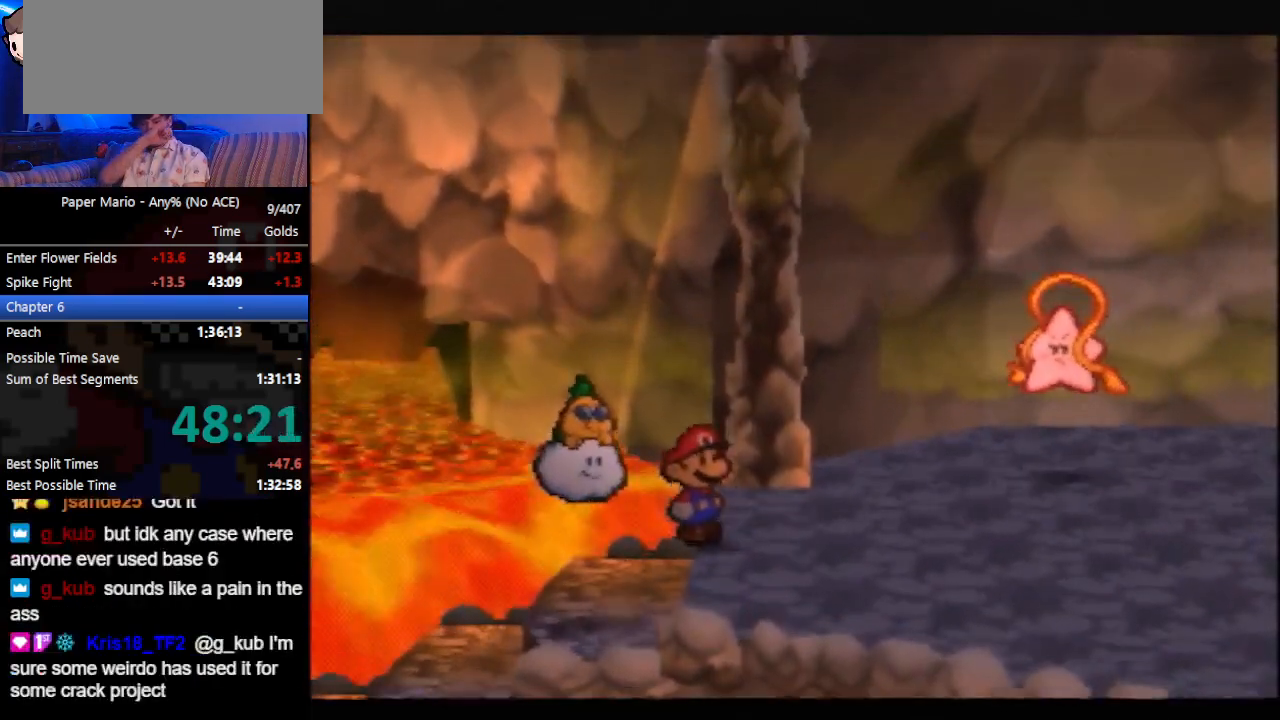
{"buttons": ["B"], "left_stick": "center", "events": []}
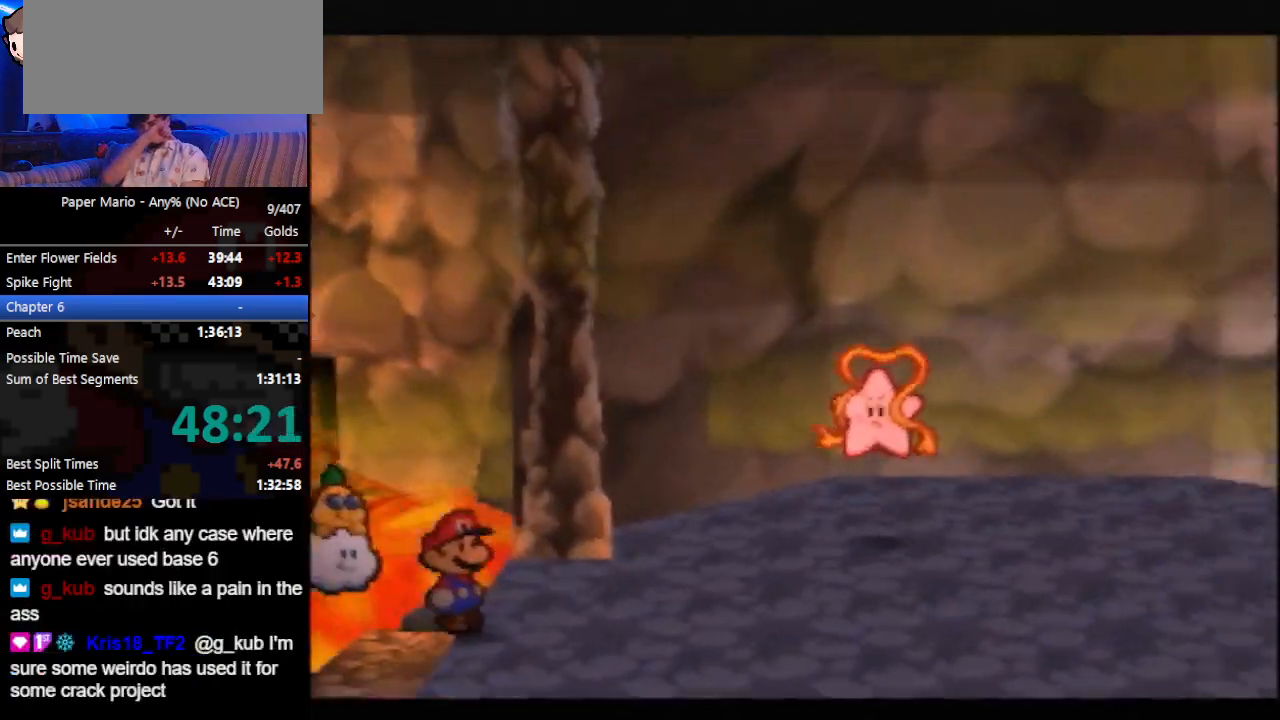
{"buttons": ["B"], "left_stick": "center", "events": []}
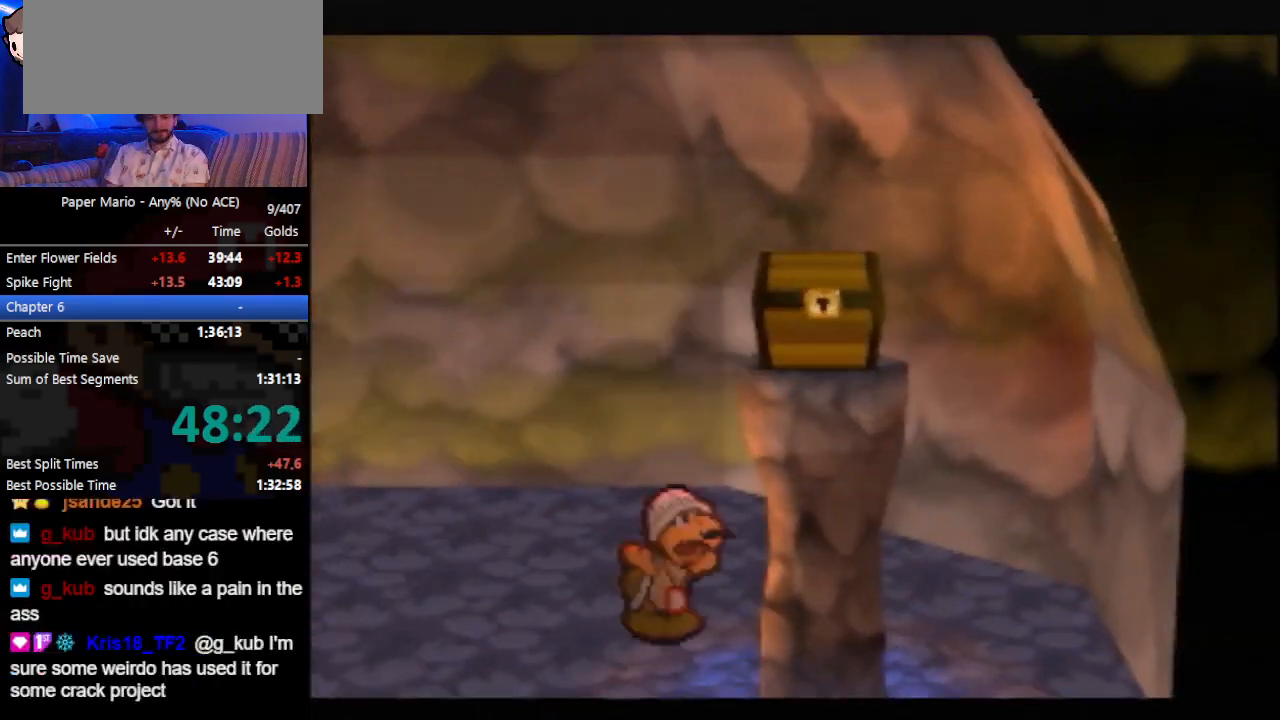
{"buttons": ["B"], "left_stick": "center", "events": []}
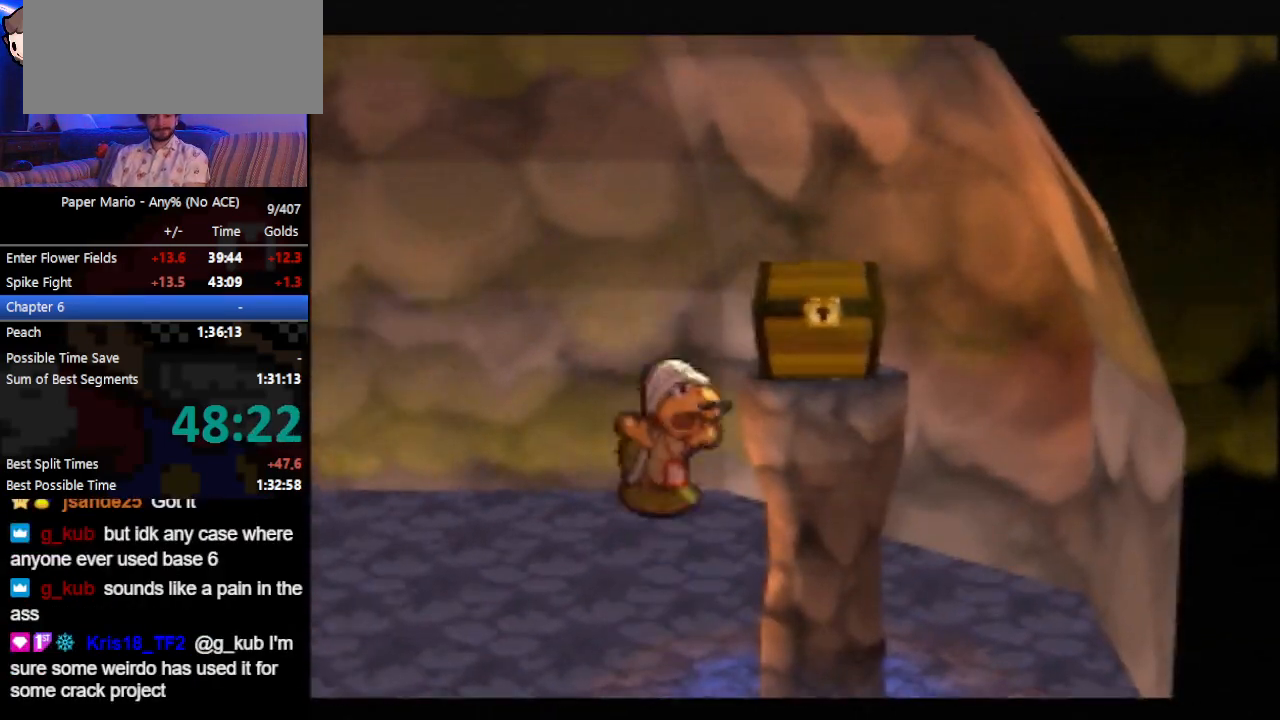
{"buttons": ["B"], "left_stick": "center", "events": [[433, "A", "down"], [433, "C_LEFT", "down"], [433, "C_RIGHT", "down"], [433, "Z", "down"], [467, "A", "up"], [467, "C_LEFT", "up"], [467, "C_RIGHT", "up"], [467, "Z", "up"]]}
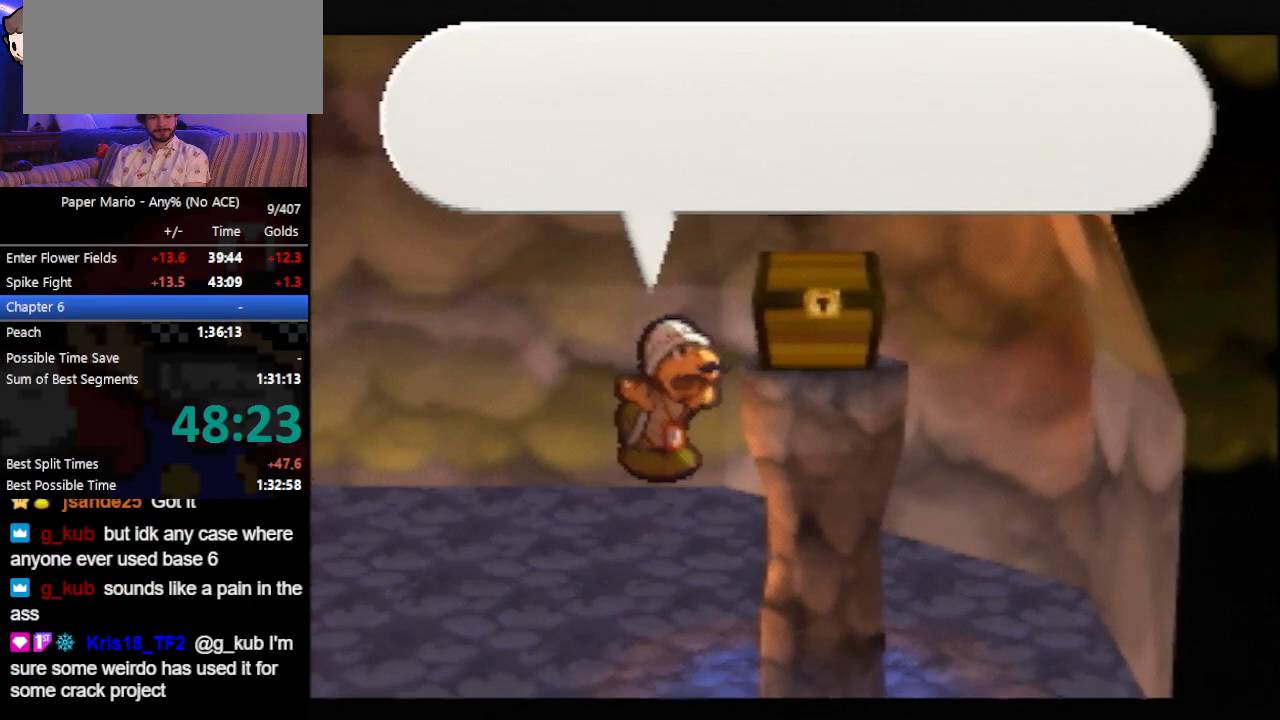
{"buttons": ["B"], "left_stick": "center", "events": []}
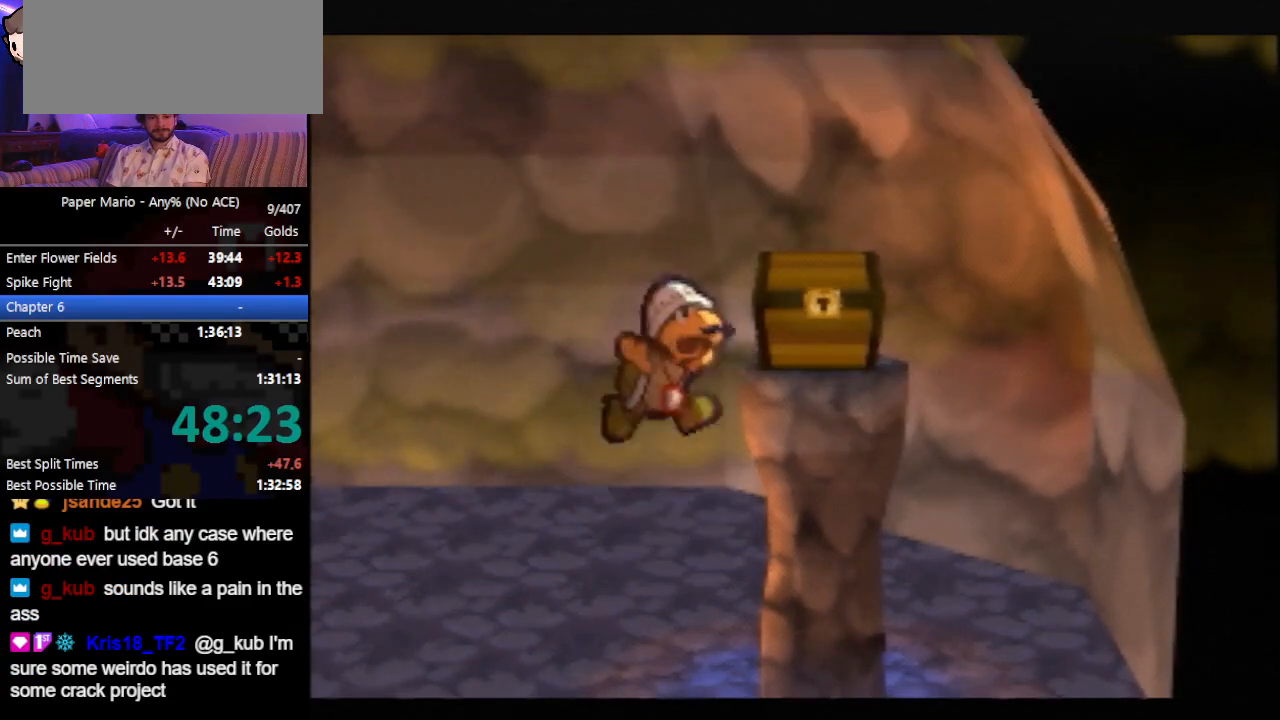
{"buttons": ["B"], "left_stick": "center", "events": []}
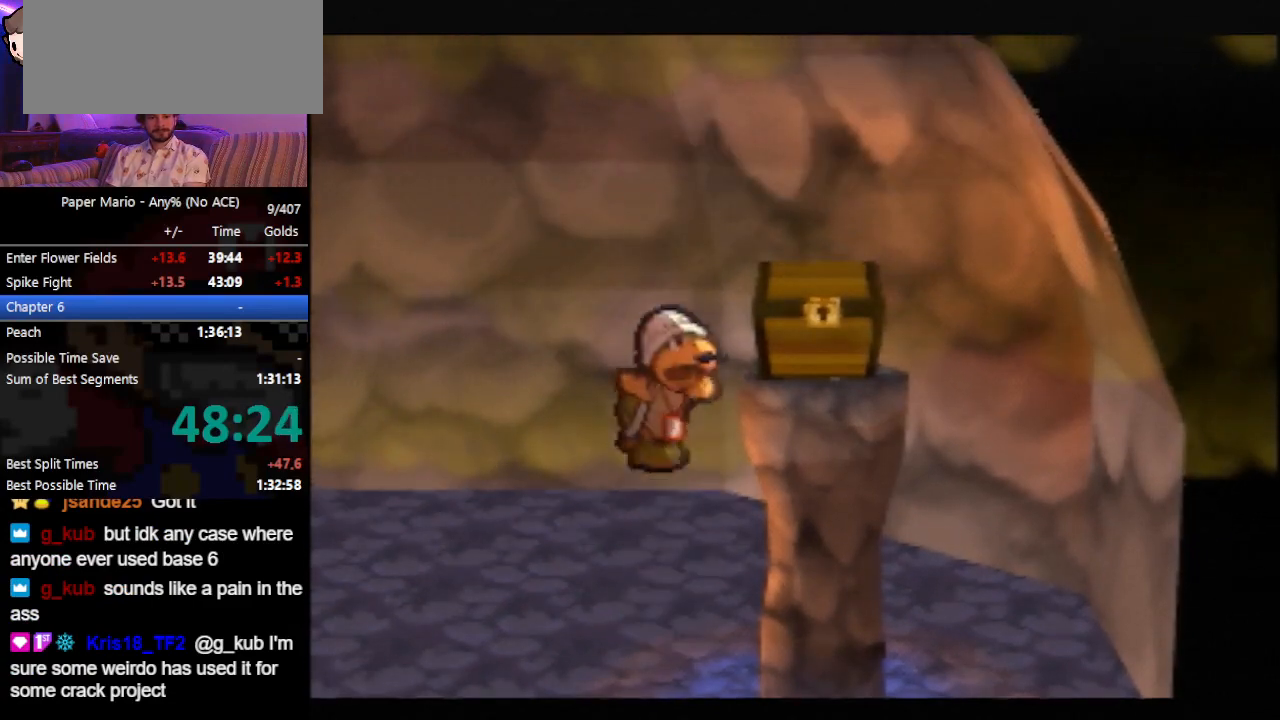
{"buttons": ["B"], "left_stick": "center", "events": [[433, "A", "down"], [433, "C_LEFT", "down"], [433, "C_RIGHT", "down"], [433, "Z", "down"], [467, "A", "up"], [467, "C_LEFT", "up"], [467, "C_RIGHT", "up"], [467, "Z", "up"]]}
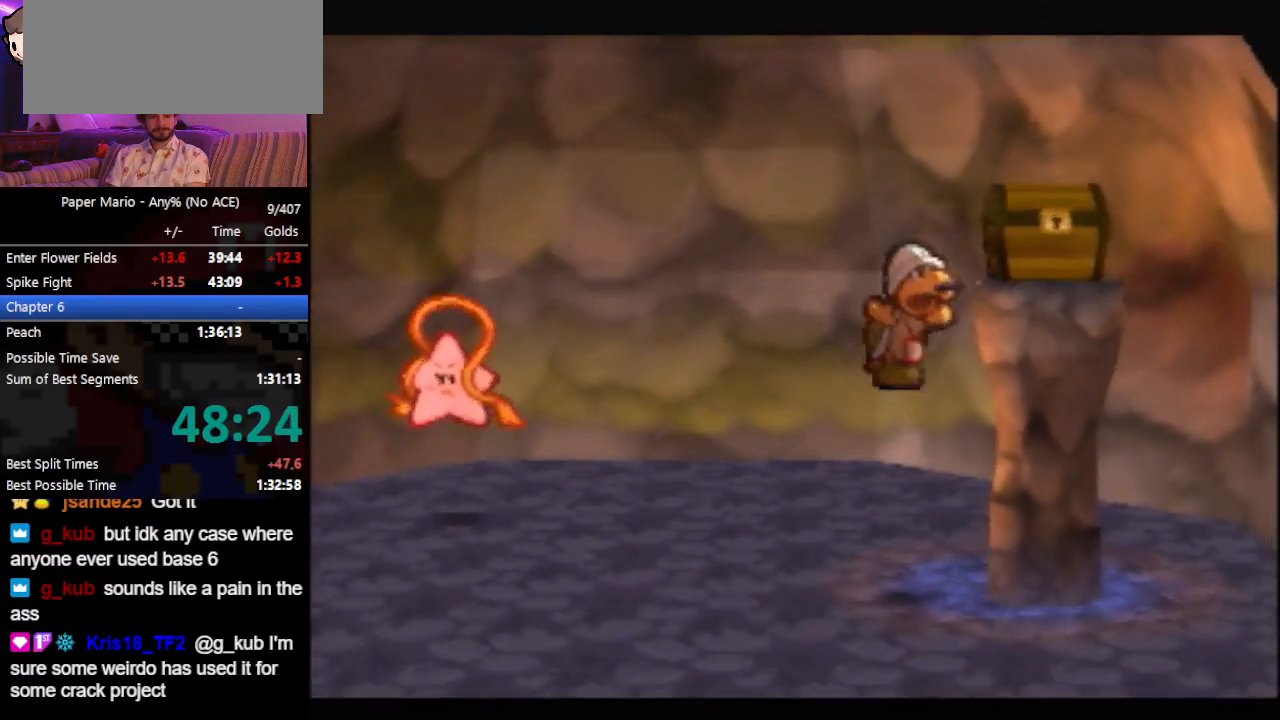
{"buttons": ["B"], "left_stick": "center", "events": [[433, "A", "down"], [433, "C_LEFT", "down"], [433, "C_RIGHT", "down"], [433, "Z", "down"], [467, "A", "up"], [467, "C_LEFT", "up"], [467, "C_RIGHT", "up"], [467, "Z", "up"]]}
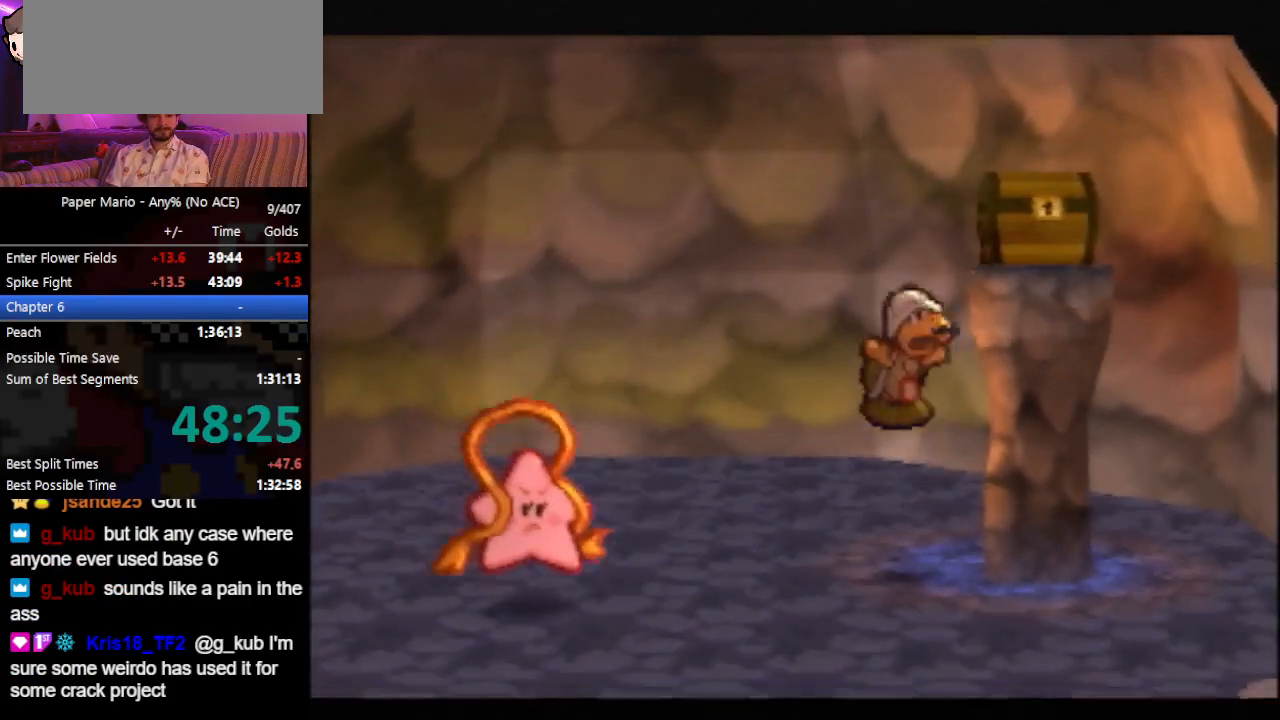
{"buttons": ["B"], "left_stick": "center", "events": []}
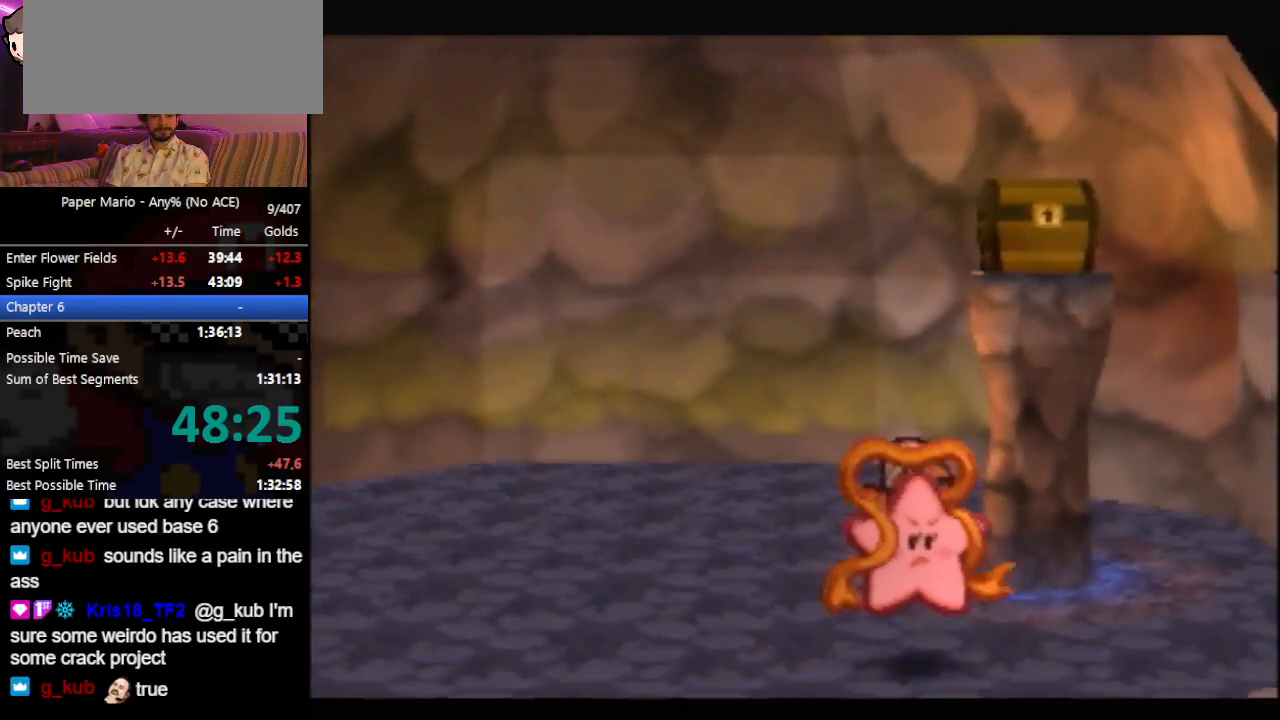
{"buttons": ["B"], "left_stick": "center", "events": [[100, "A", "down"], [100, "C_LEFT", "down"], [100, "C_RIGHT", "down"], [100, "Z", "down"], [133, "A", "up"], [133, "C_LEFT", "up"], [133, "C_RIGHT", "up"], [133, "Z", "up"], [433, "A", "down"], [433, "C_LEFT", "down"], [433, "C_RIGHT", "down"], [433, "Z", "down"], [467, "A", "up"], [467, "C_LEFT", "up"], [467, "C_RIGHT", "up"], [467, "Z", "up"]]}
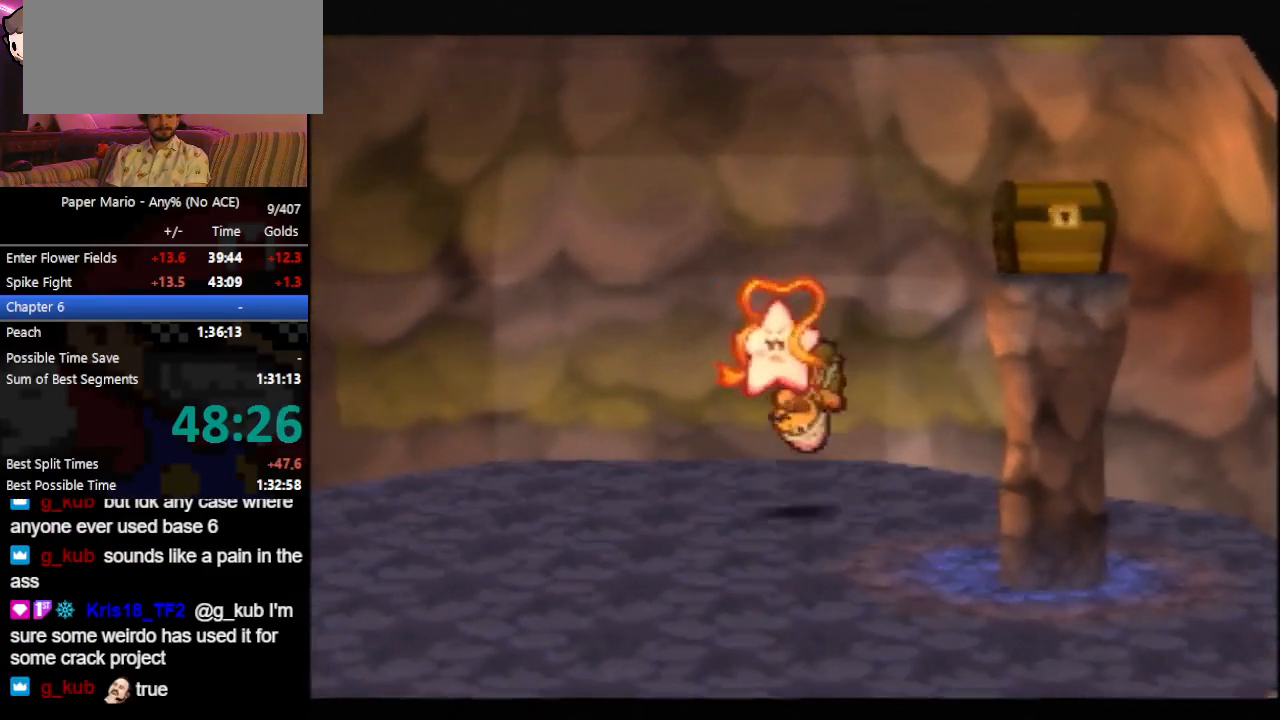
{"buttons": ["B"], "left_stick": "center", "events": []}
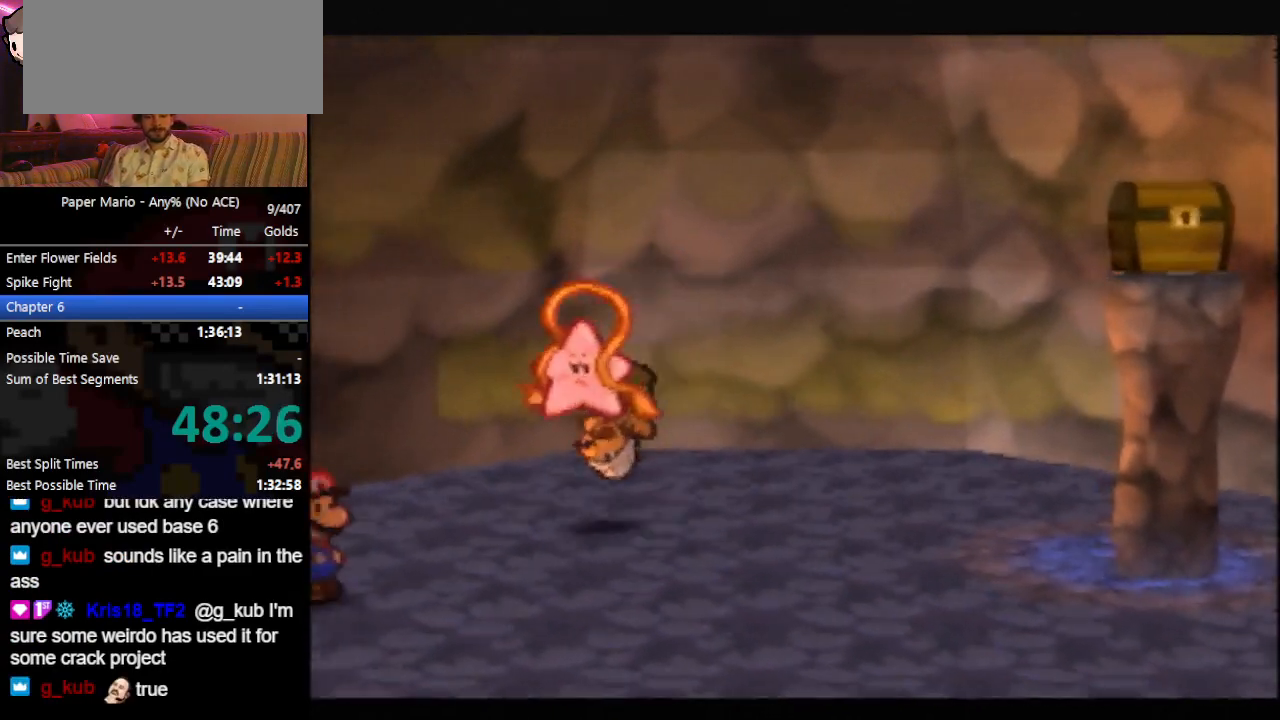
{"buttons": ["B"], "left_stick": "center", "events": []}
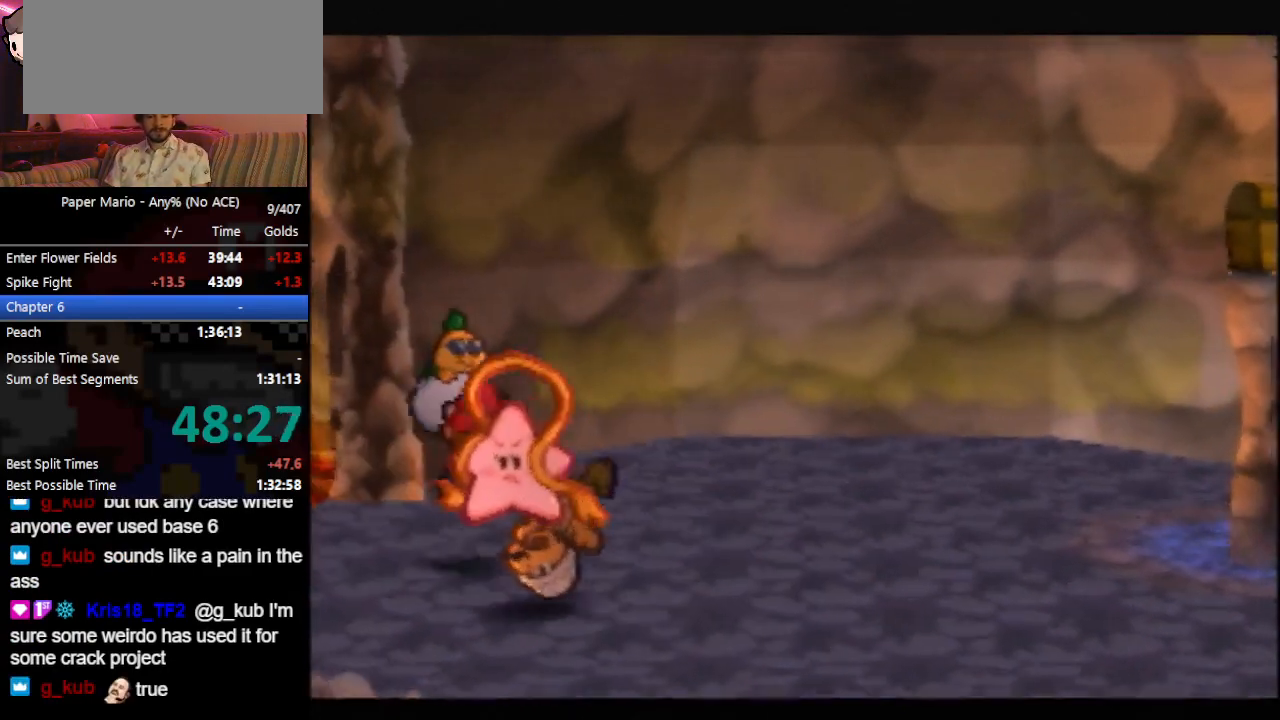
{"buttons": ["B"], "left_stick": "center", "events": [[100, "A", "down"], [100, "C_LEFT", "down"], [100, "C_RIGHT", "down"], [100, "Z", "down"], [133, "A", "up"], [133, "C_LEFT", "up"], [133, "C_RIGHT", "up"], [133, "Z", "up"]]}
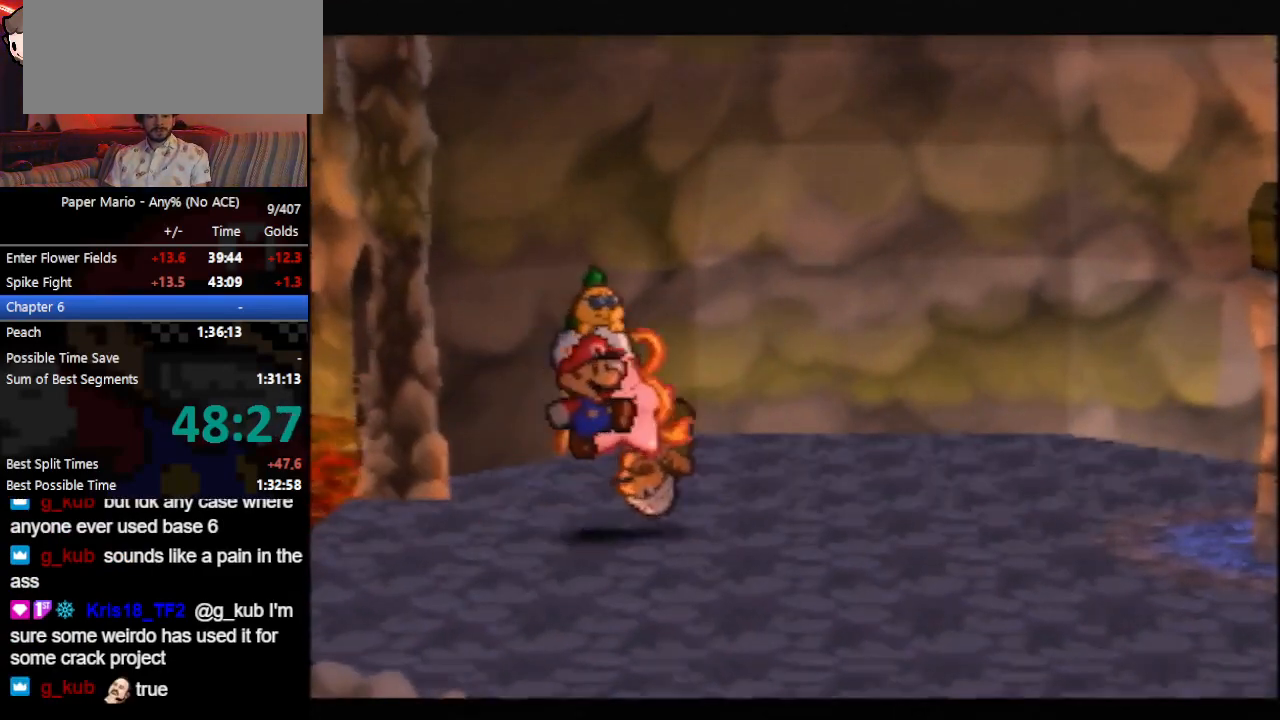
{"buttons": ["B"], "left_stick": "center", "events": [[100, "A", "down"], [100, "C_LEFT", "down"], [100, "C_RIGHT", "down"], [100, "Z", "down"], [133, "A", "up"], [133, "C_LEFT", "up"], [133, "C_RIGHT", "up"], [133, "Z", "up"], [267, "A", "down"], [267, "C_LEFT", "down"], [267, "C_RIGHT", "down"], [267, "Z", "down"], [300, "A", "up"], [300, "C_LEFT", "up"], [300, "C_RIGHT", "up"], [300, "Z", "up"], [433, "A", "down"], [433, "C_LEFT", "down"], [433, "C_RIGHT", "down"], [433, "Z", "down"], [467, "A", "up"], [467, "C_LEFT", "up"], [467, "C_RIGHT", "up"], [467, "Z", "up"]]}
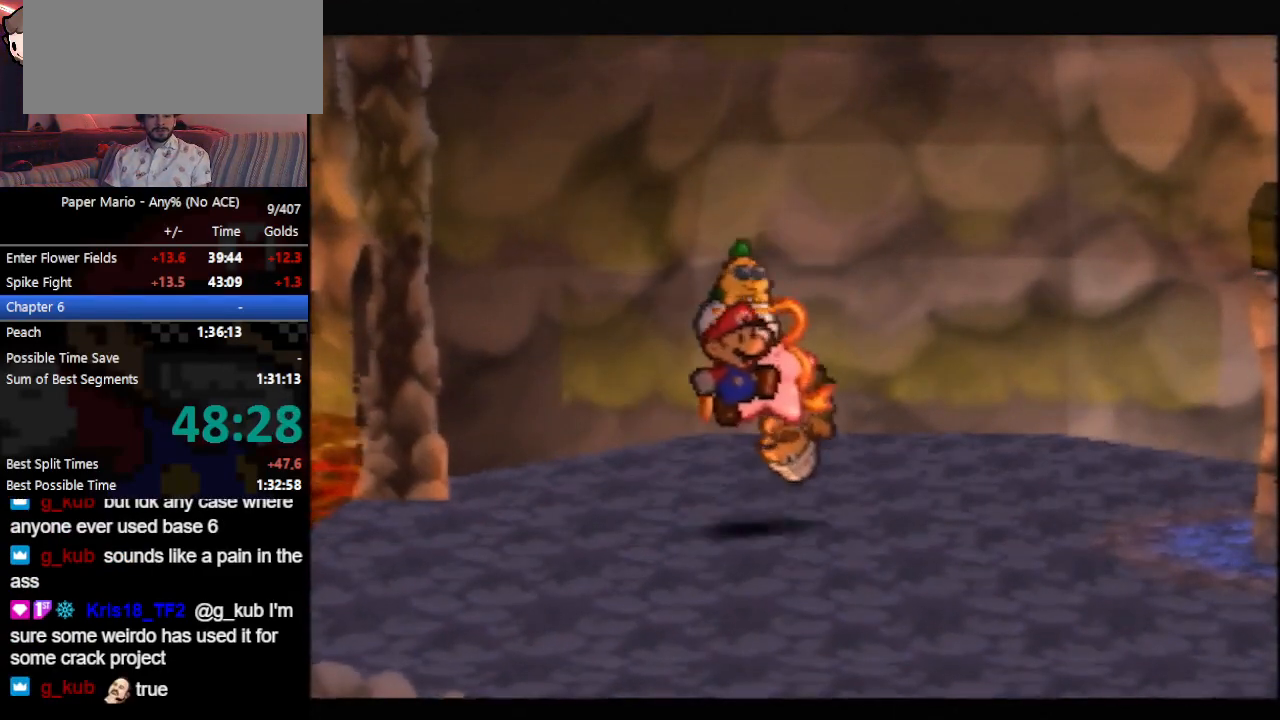
{"buttons": ["B"], "left_stick": "center", "events": [[100, "A", "down"], [100, "C_LEFT", "down"], [100, "C_RIGHT", "down"], [100, "Z", "down"], [133, "A", "up"], [133, "C_LEFT", "up"], [133, "C_RIGHT", "up"], [133, "Z", "up"], [267, "A", "down"], [267, "C_LEFT", "down"], [267, "C_RIGHT", "down"], [267, "Z", "down"], [300, "A", "up"], [300, "C_LEFT", "up"], [300, "C_RIGHT", "up"], [300, "Z", "up"], [433, "A", "down"], [433, "C_LEFT", "down"], [433, "C_RIGHT", "down"], [433, "Z", "down"], [467, "A", "up"], [467, "C_LEFT", "up"], [467, "C_RIGHT", "up"], [467, "Z", "up"]]}
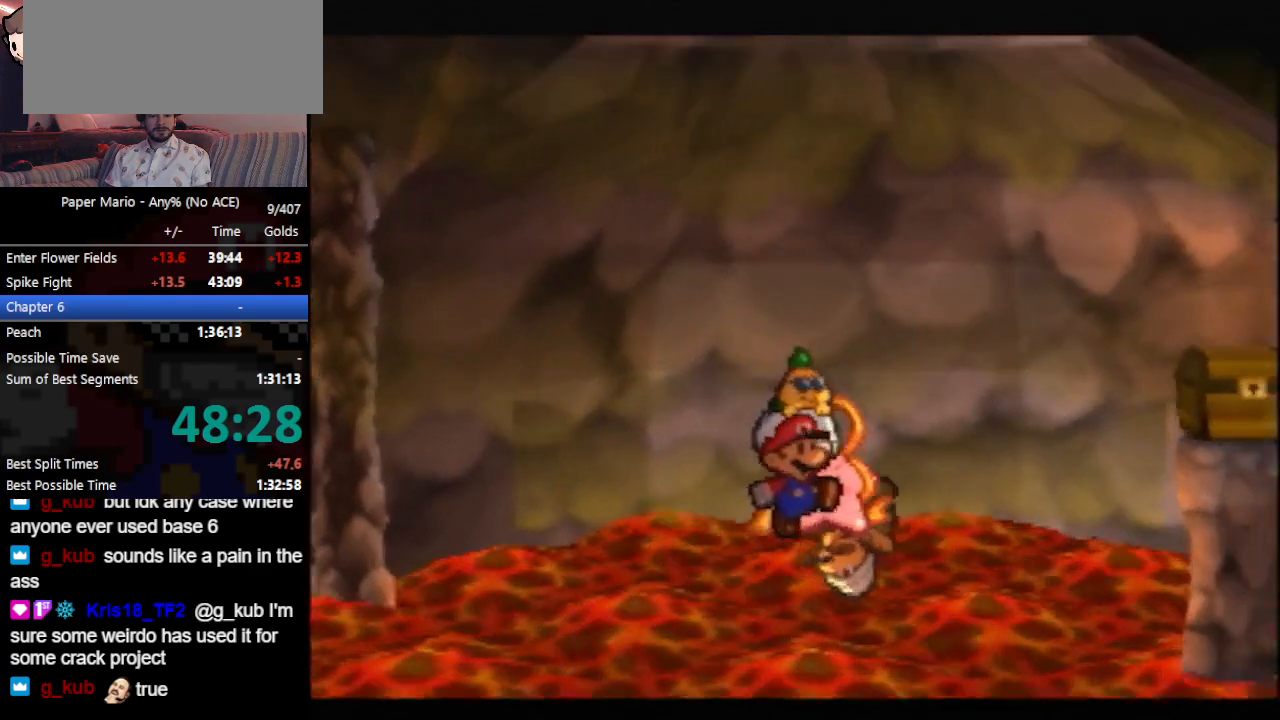
{"buttons": ["B"], "left_stick": "center", "events": []}
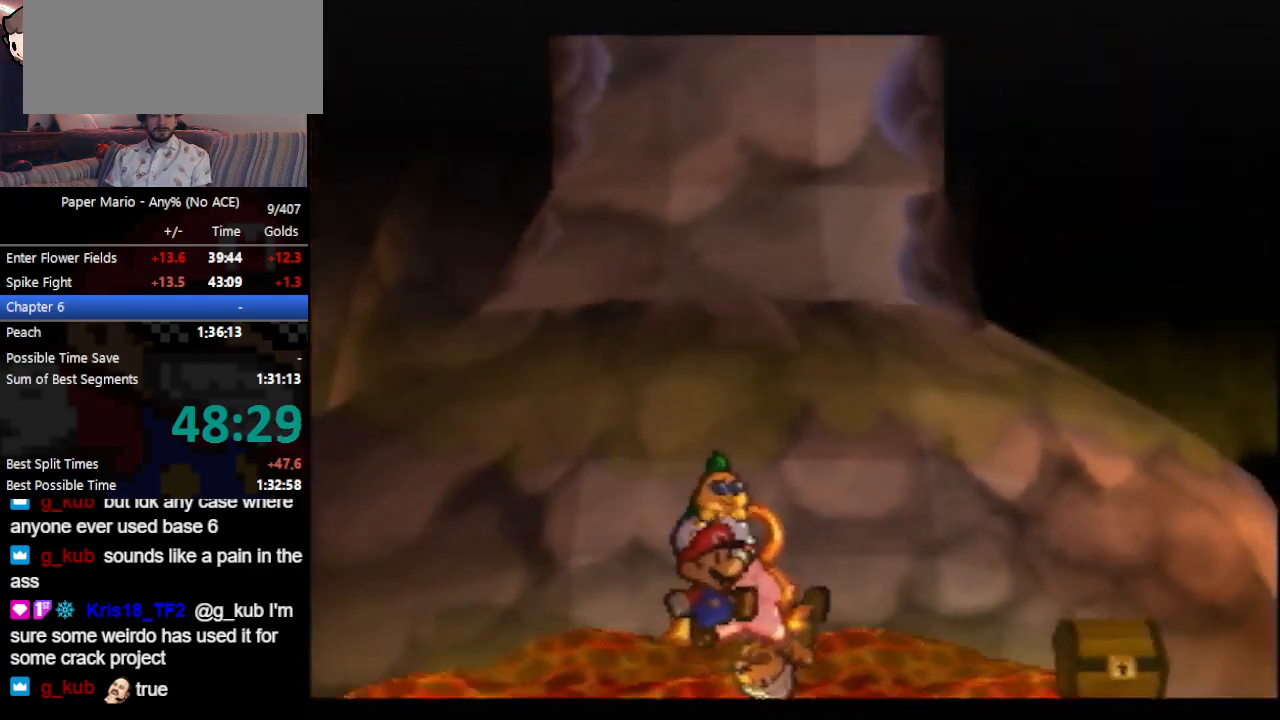
{"buttons": ["B"], "left_stick": "center", "events": [[100, "A", "down"], [100, "C_LEFT", "down"], [100, "C_RIGHT", "down"], [100, "Z", "down"], [133, "A", "up"], [133, "C_LEFT", "up"], [133, "C_RIGHT", "up"], [133, "Z", "up"], [333, "A", "down"], [333, "C_LEFT", "down"], [333, "C_RIGHT", "down"], [333, "START", "down"], [333, "Z", "down"], [333, "left_stick", "right"], [400, "A", "up"], [400, "C_LEFT", "up"], [400, "C_RIGHT", "up"], [400, "START", "up"], [400, "Z", "up"], [400, "left_stick", "center"]]}
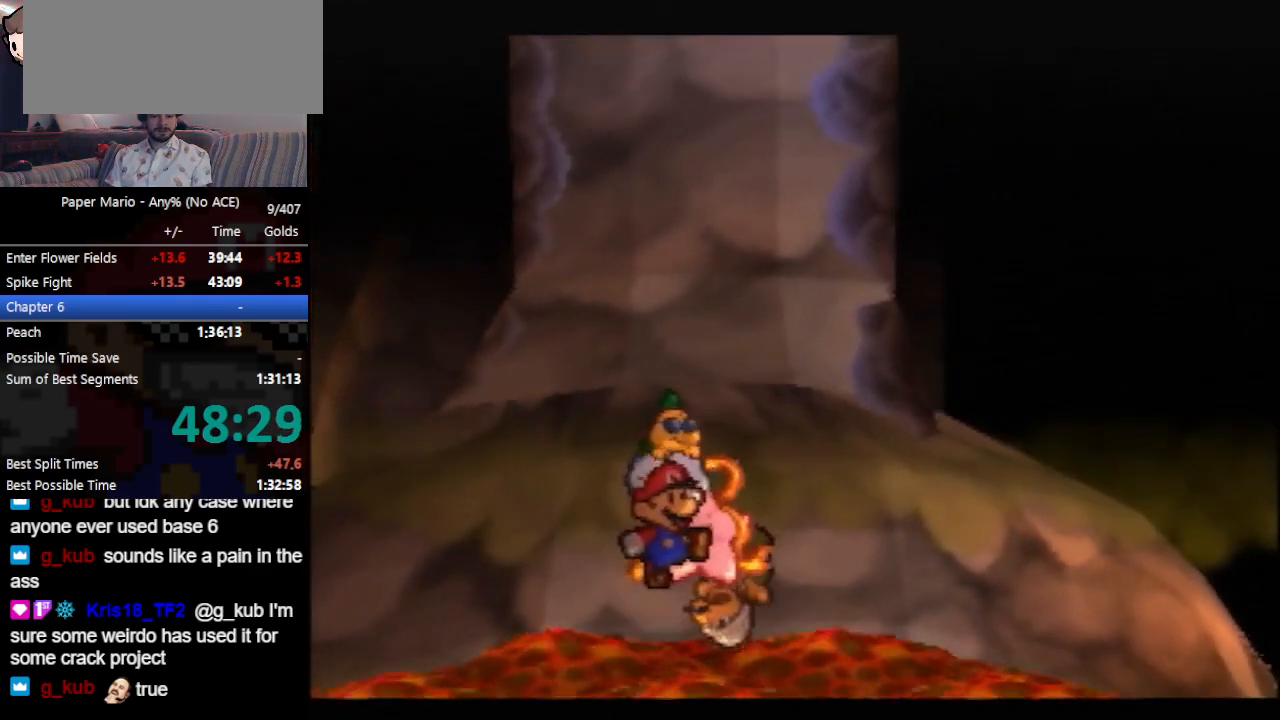
{"buttons": ["B"], "left_stick": "center", "events": []}
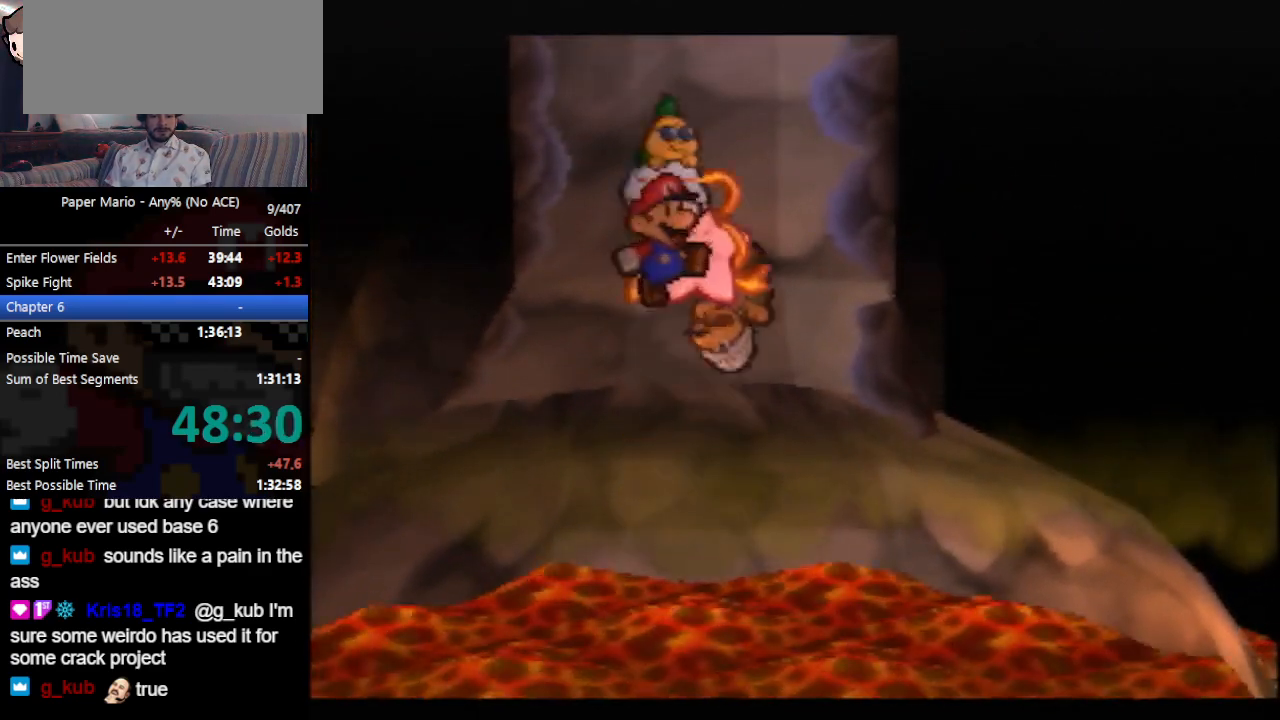
{"buttons": ["B"], "left_stick": "center", "events": [[267, "A", "down"], [267, "C_LEFT", "down"], [267, "C_RIGHT", "down"], [267, "Z", "down"], [300, "A", "up"], [300, "C_LEFT", "up"], [300, "C_RIGHT", "up"], [300, "Z", "up"]]}
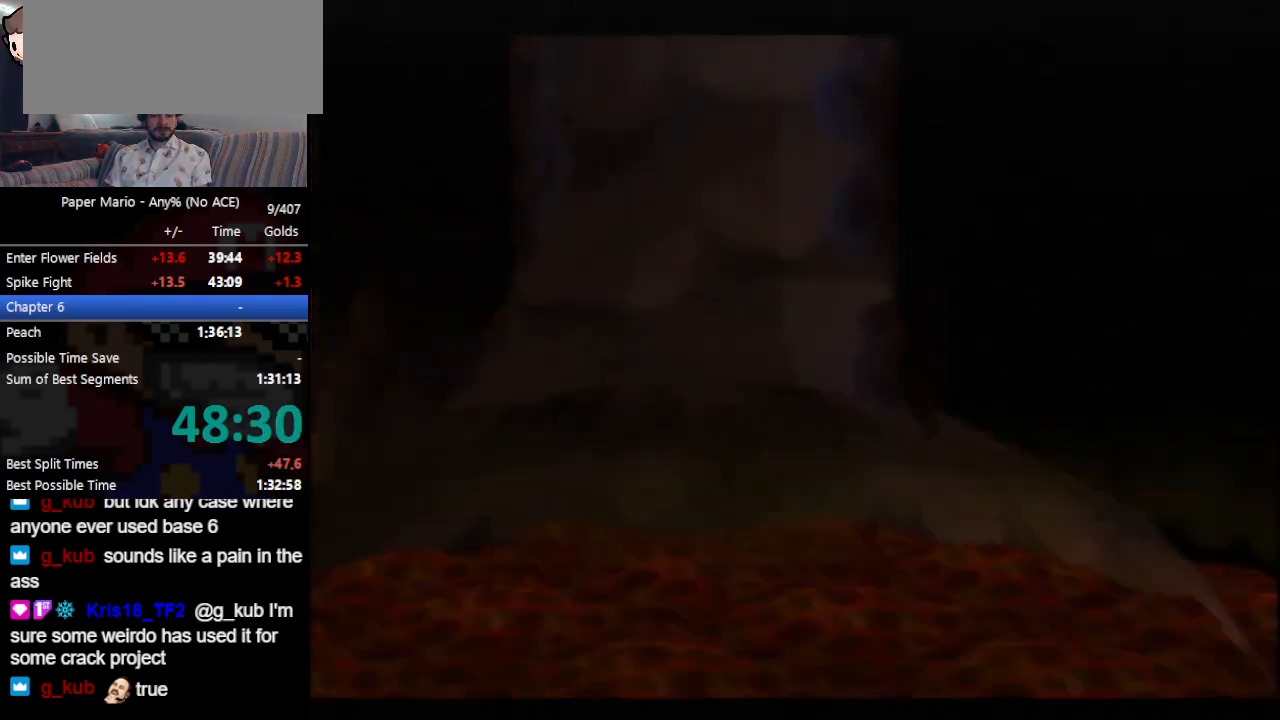
{"buttons": ["B"], "left_stick": "center", "events": [[100, "A", "down"], [100, "C_LEFT", "down"], [100, "C_RIGHT", "down"], [100, "Z", "down"], [133, "A", "up"], [133, "C_LEFT", "up"], [133, "C_RIGHT", "up"], [133, "Z", "up"]]}
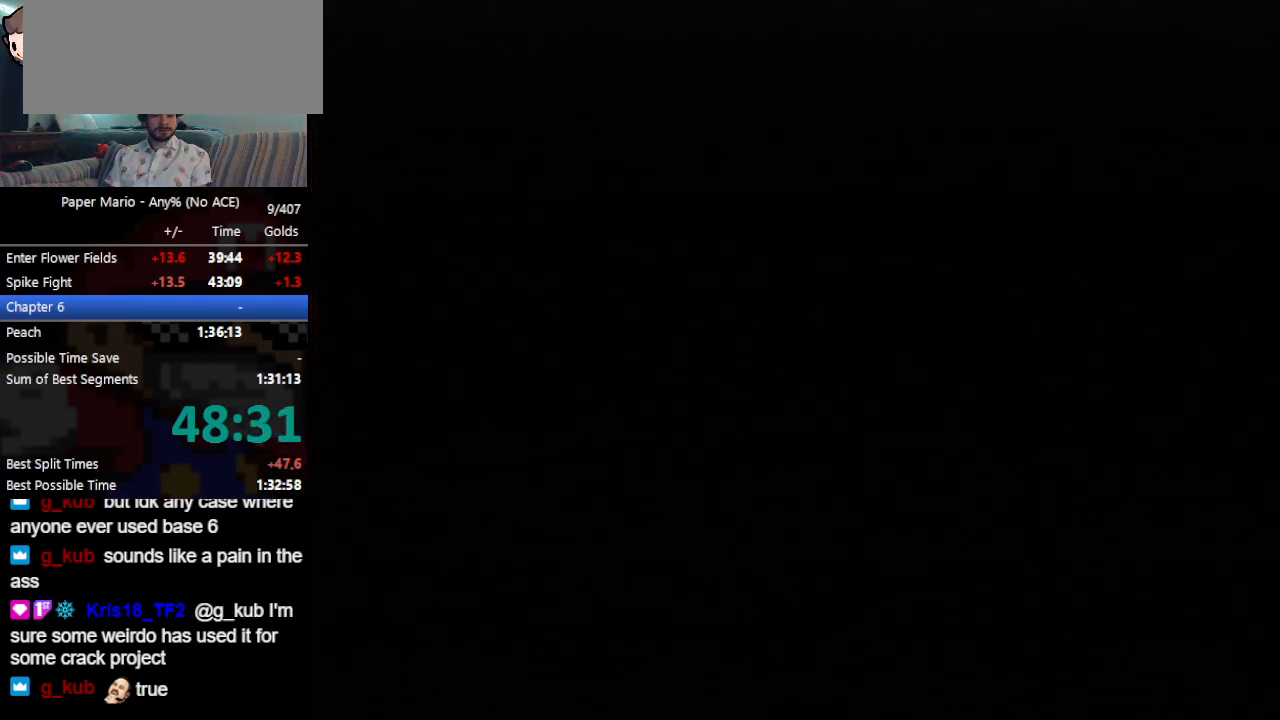
{"buttons": ["B"], "left_stick": "center", "events": []}
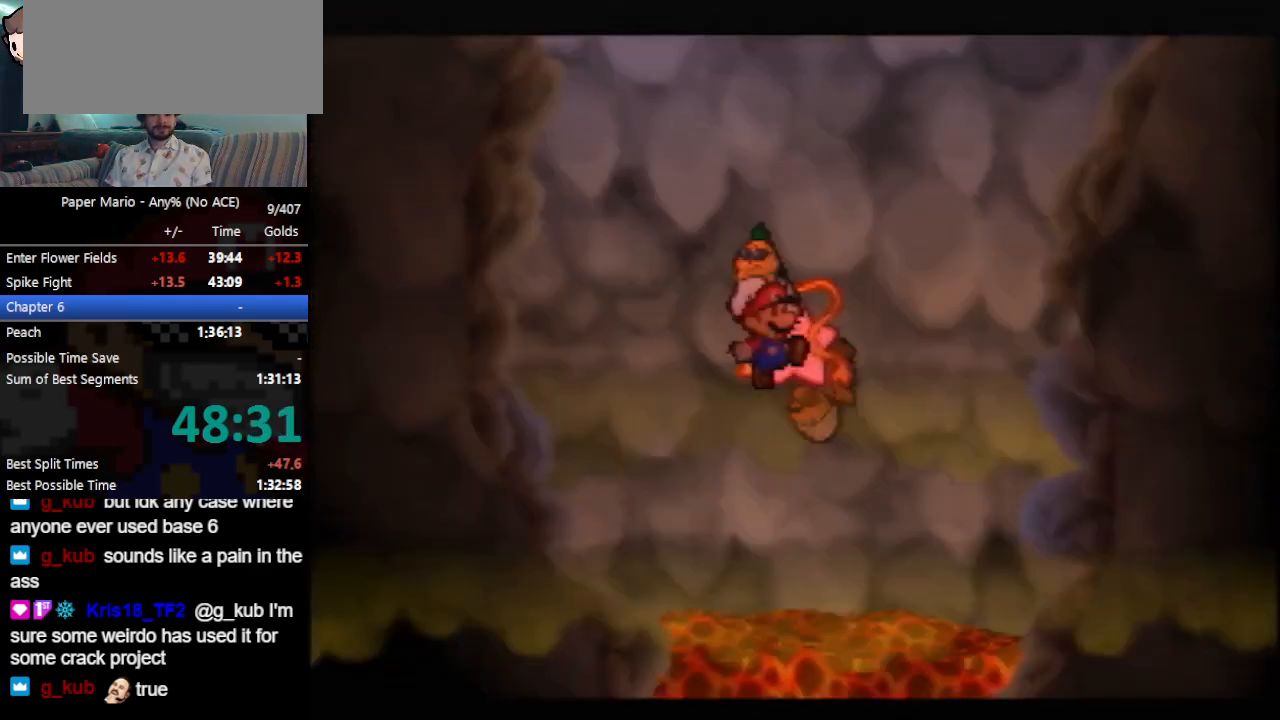
{"buttons": ["B"], "left_stick": "center", "events": []}
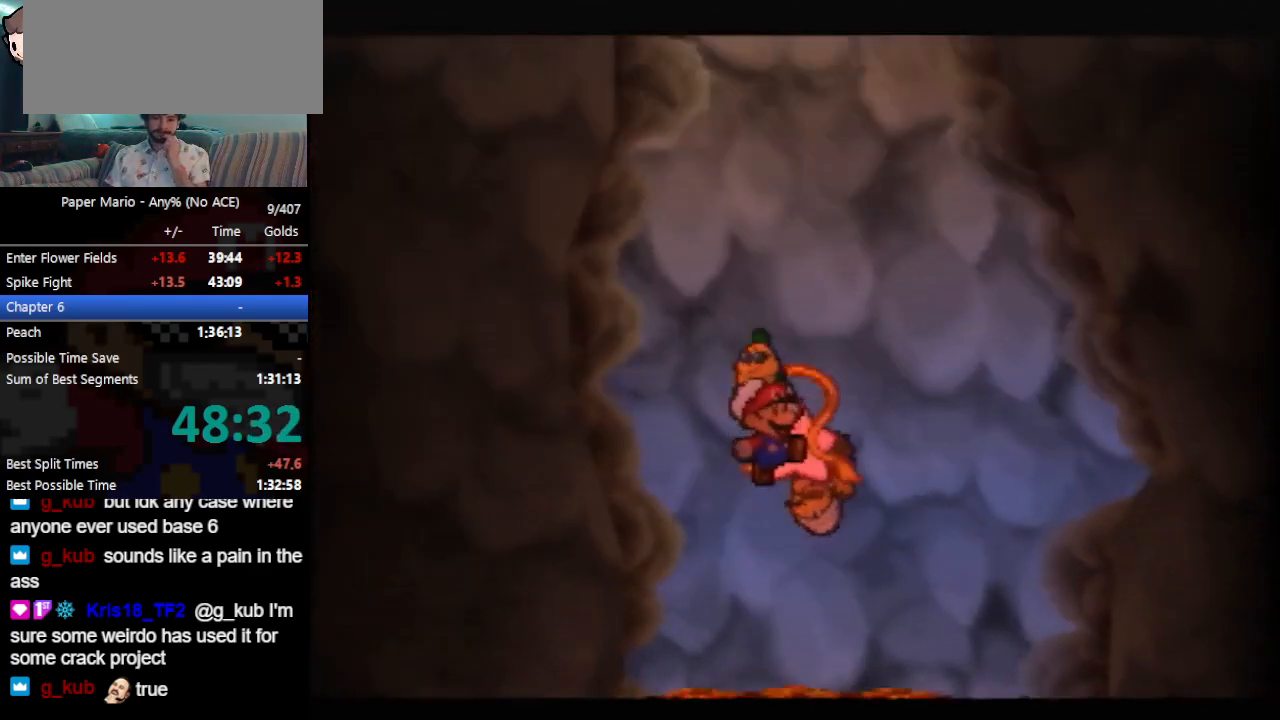
{"buttons": ["B"], "left_stick": "center", "events": []}
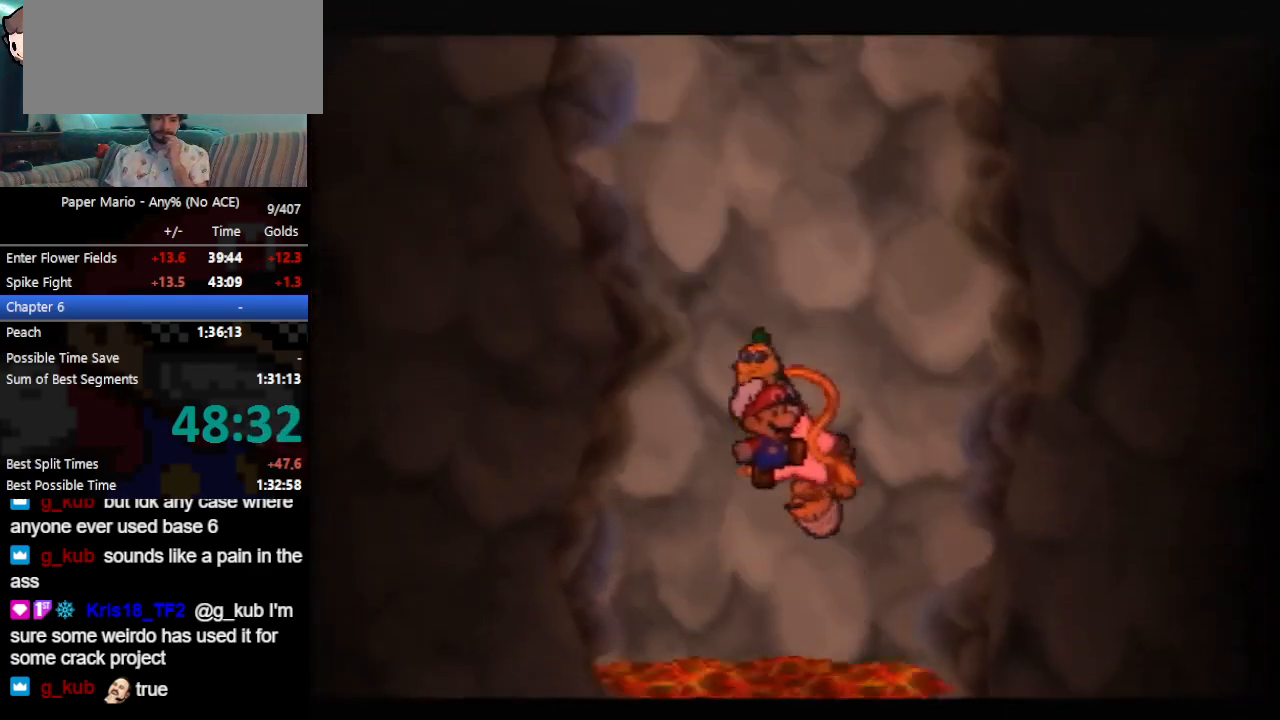
{"buttons": ["B"], "left_stick": "center", "events": []}
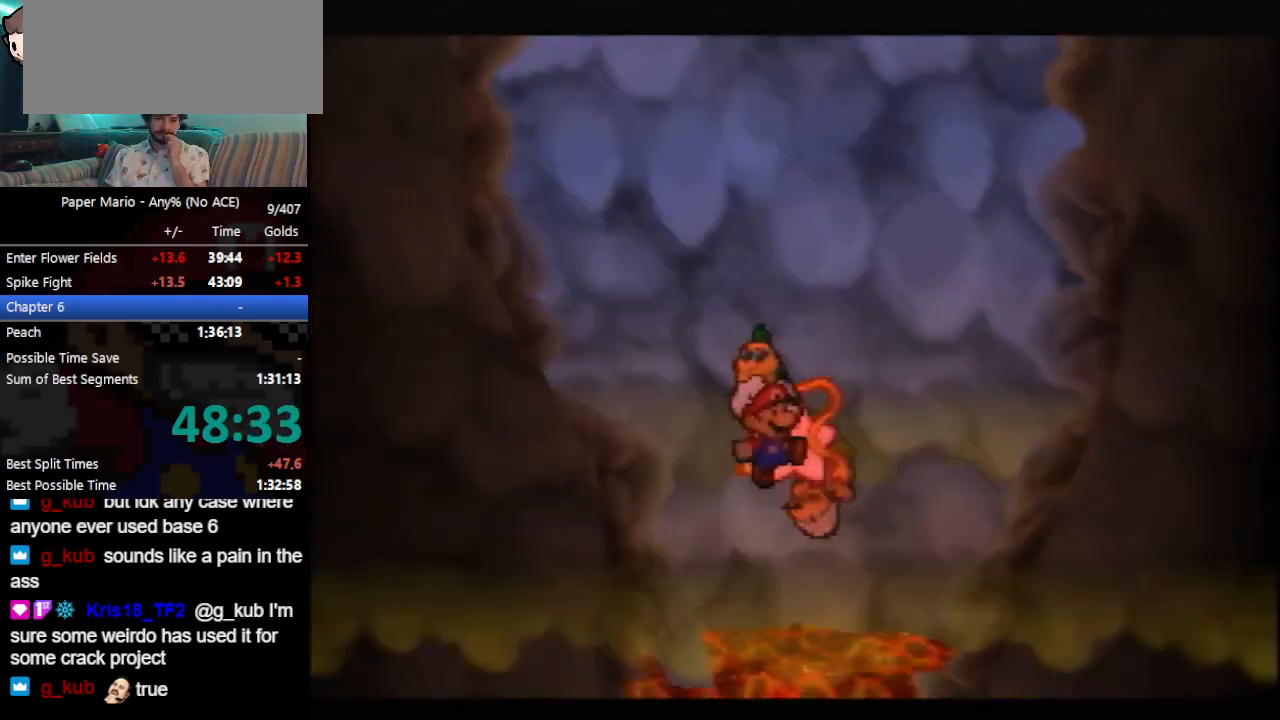
{"buttons": ["B"], "left_stick": "center", "events": []}
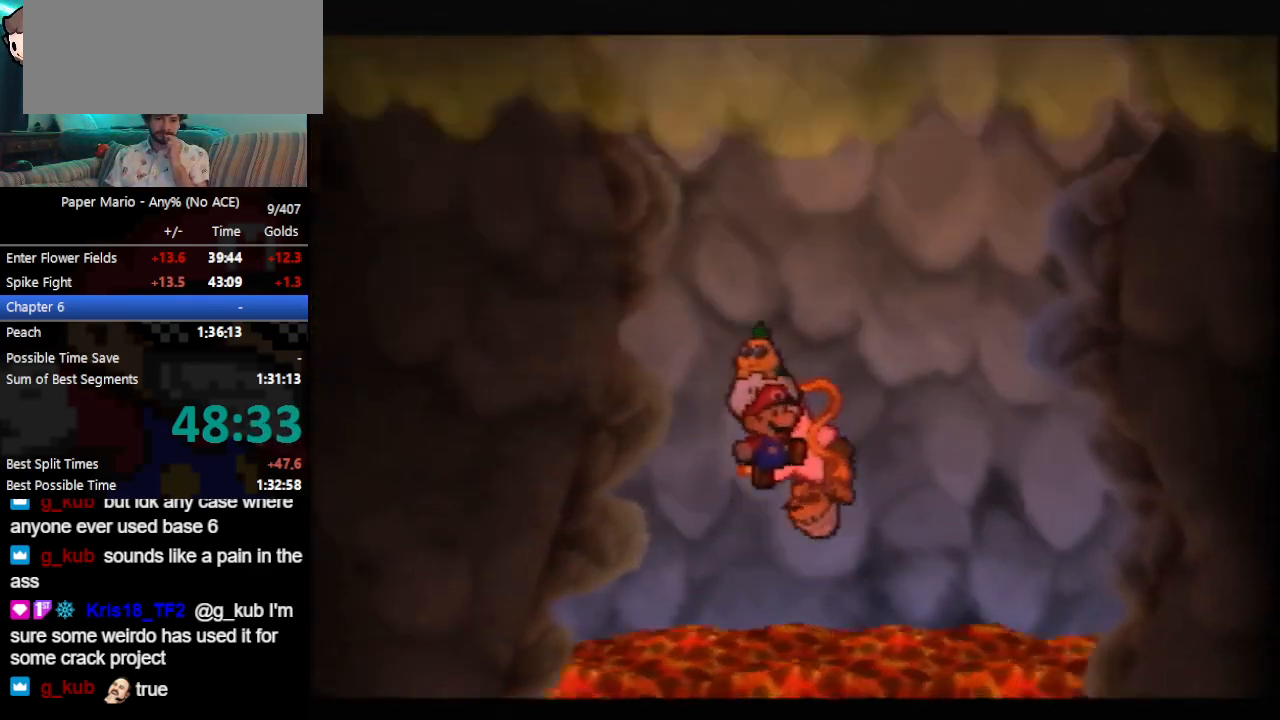
{"buttons": ["B"], "left_stick": "center", "events": []}